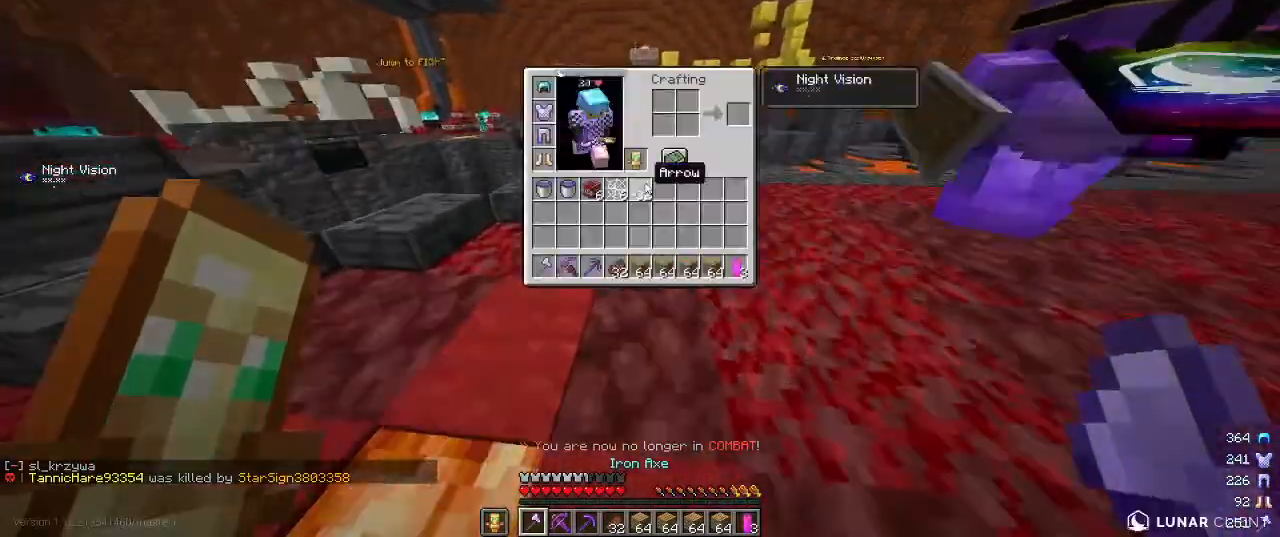
Gameplay with keyboard and mouse; each line is a JSON object with the keys and mouse buttons held at the frame after it. "events" lists presses ("down") and releases ("up") of "a", "d", "s", "w", "mouse_left" and "mouse_right" between this image and that frame as [ms after this image, input, new state], when the widget could be followed in between. "mouse_left", "mouse_right" = the "left", "right" buttons of the "mouse" list. No other keys are recorded. Fast repeated clicks can show as one long hold. Mouse movement is not recorded.
{"keys": [], "mouse": [], "events": [[17, "w", "up"]]}
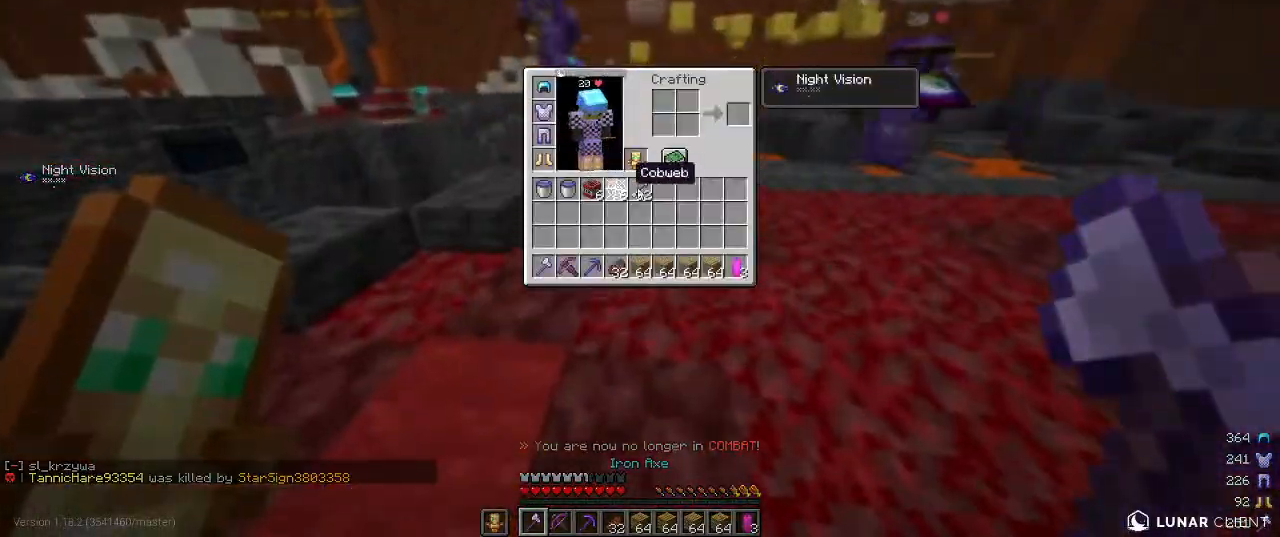
{"keys": ["w"], "mouse": [], "events": [[300, "w", "down"]]}
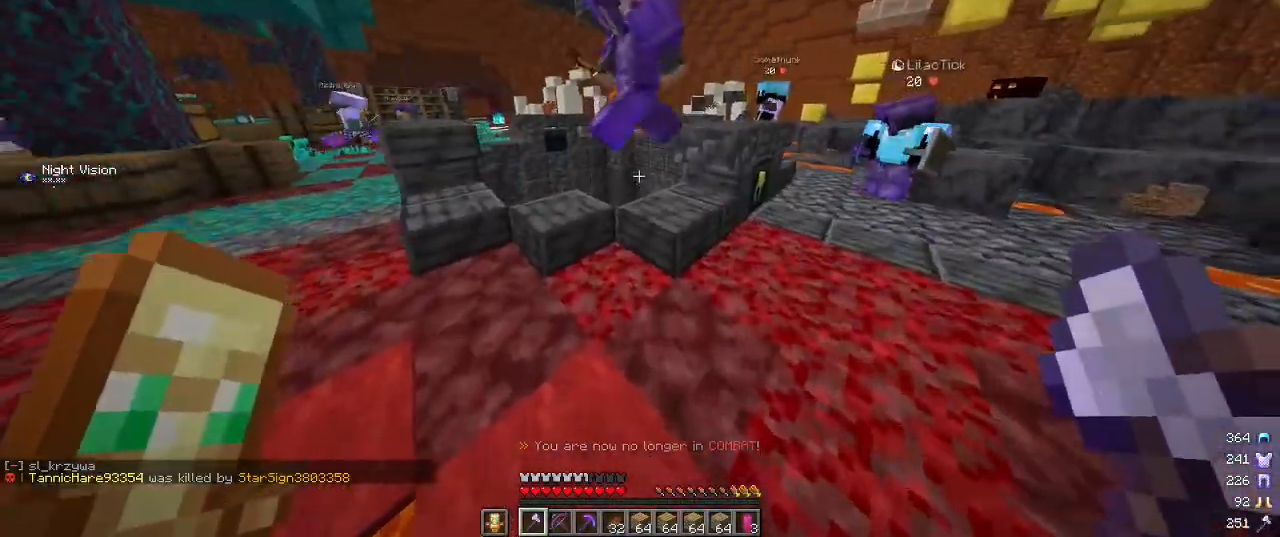
{"keys": ["w"], "mouse": [], "events": []}
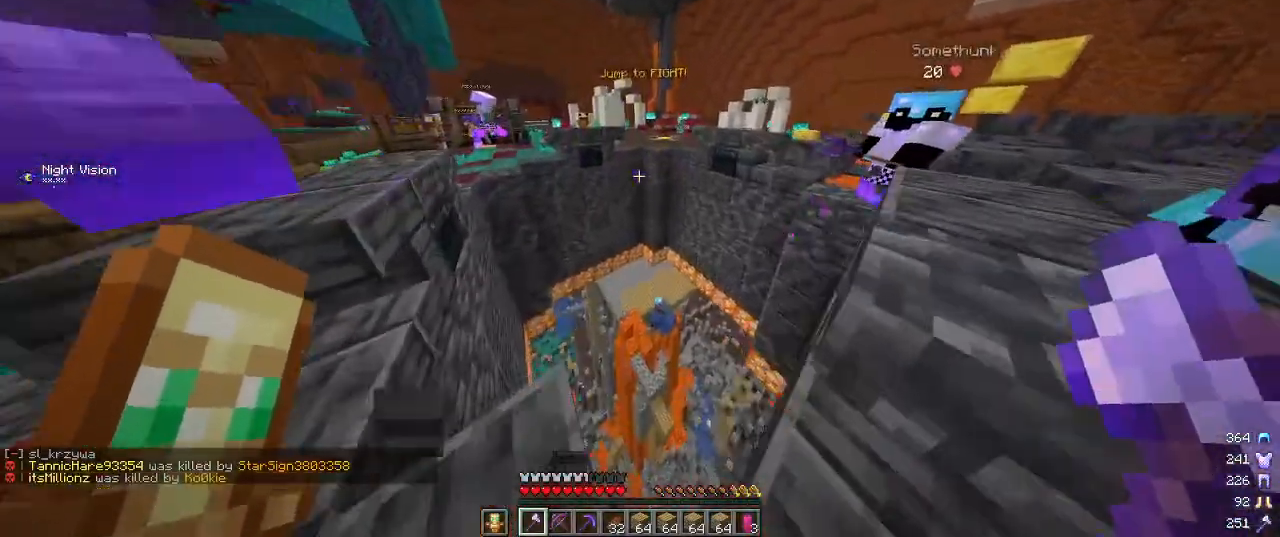
{"keys": ["w"], "mouse": [], "events": []}
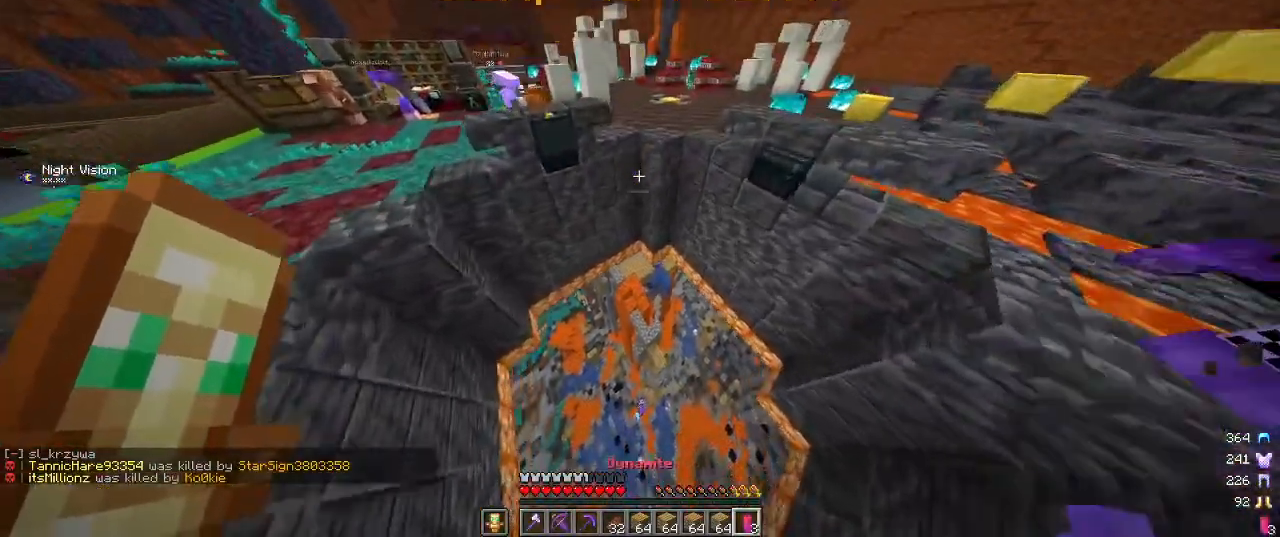
{"keys": ["d", "w"], "mouse": [], "events": [[300, "d", "down"]]}
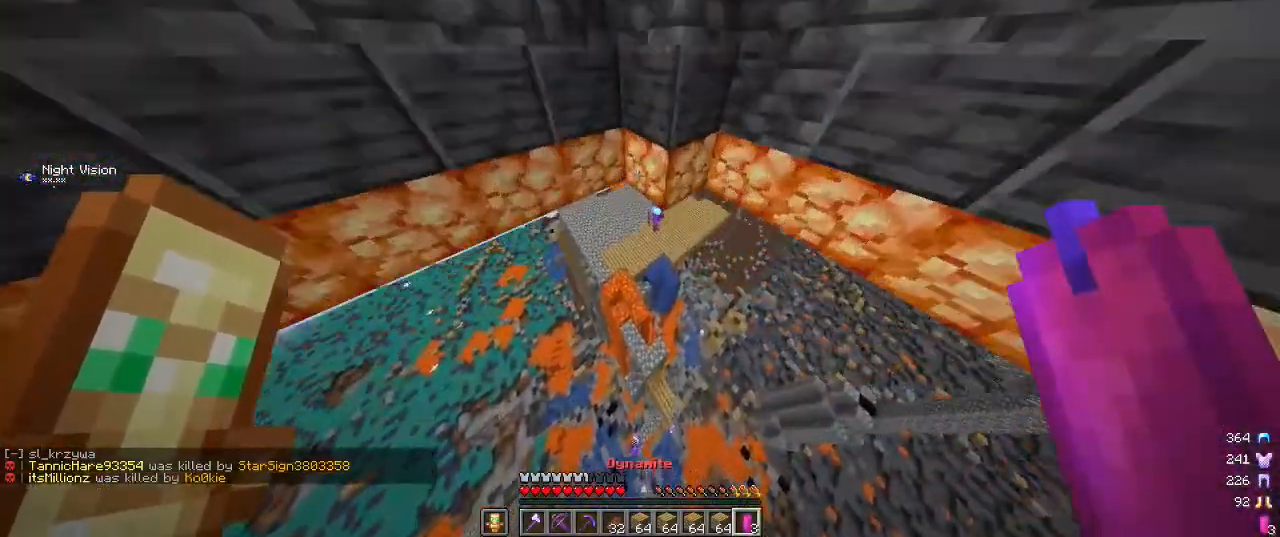
{"keys": ["a"], "mouse": [], "events": [[84, "w", "up"], [267, "mouse_right", "down"], [367, "d", "up"], [417, "a", "down"], [417, "mouse_right", "up"]]}
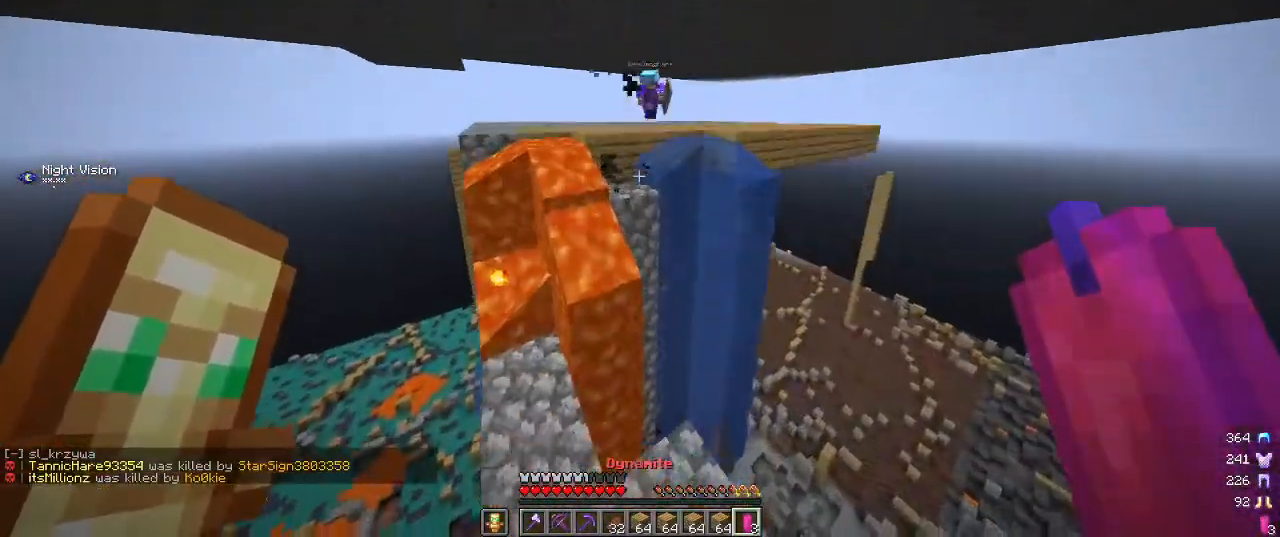
{"keys": ["a"], "mouse": [], "events": [[50, "a", "up"], [434, "a", "down"]]}
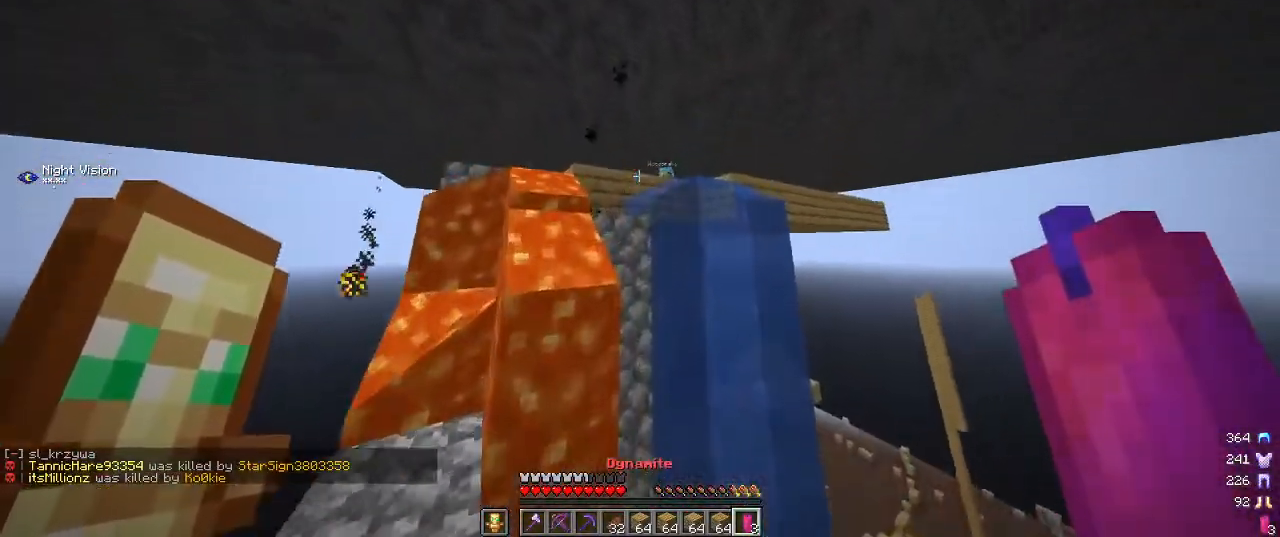
{"keys": [], "mouse": [], "events": [[117, "a", "up"], [284, "mouse_right", "down"], [417, "mouse_right", "up"]]}
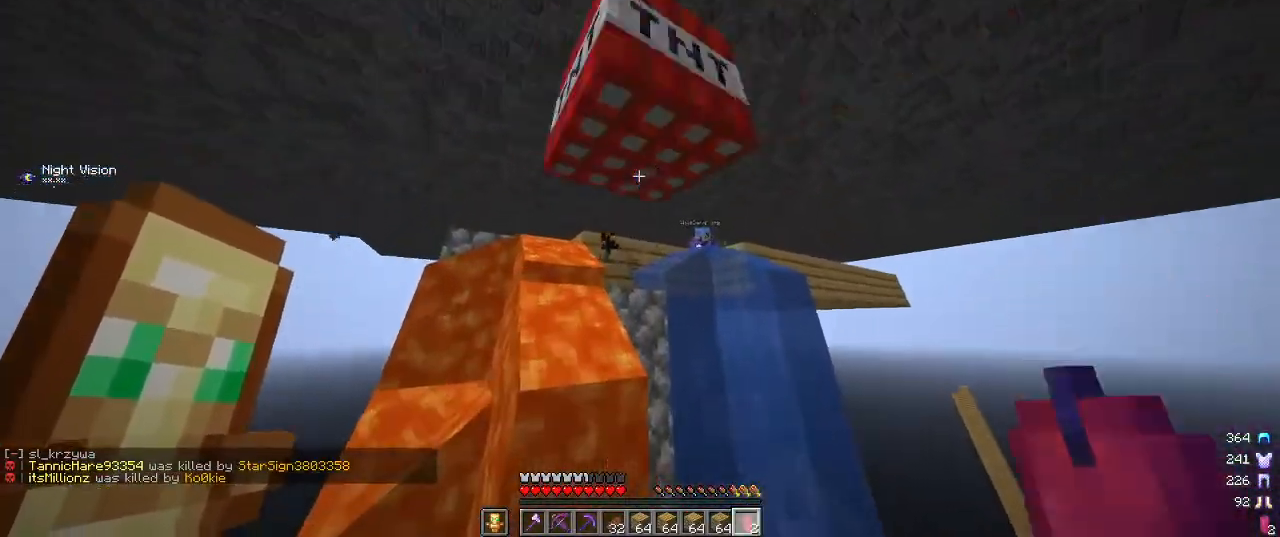
{"keys": [], "mouse": [], "events": []}
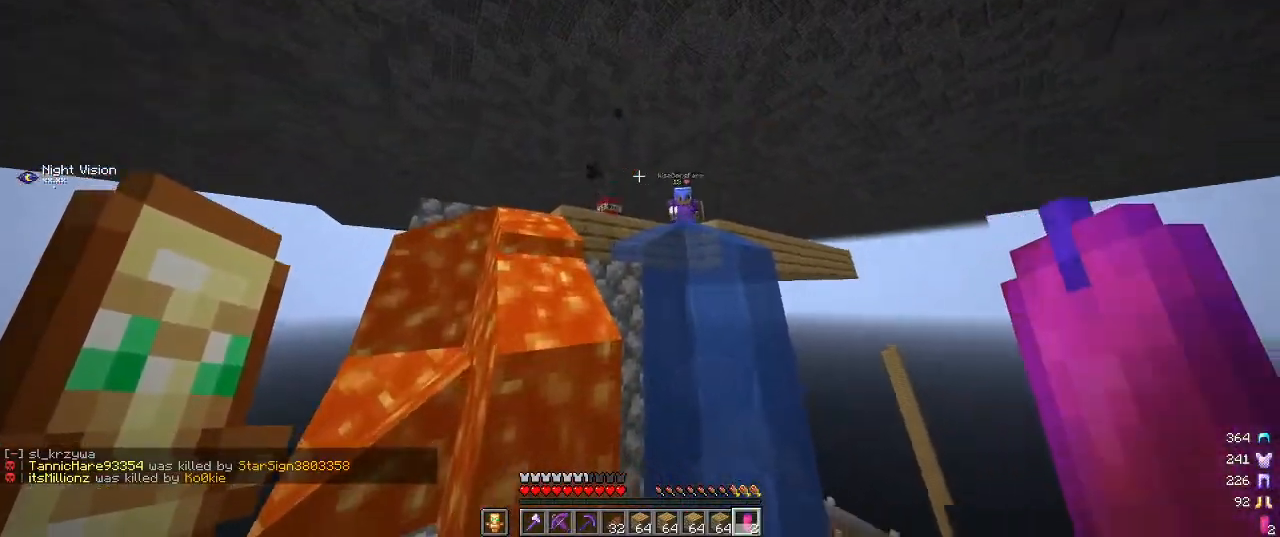
{"keys": ["d", "s"], "mouse": [], "events": [[117, "mouse_right", "down"], [234, "s", "down"], [267, "mouse_right", "up"], [300, "mouse_right", "down"], [434, "mouse_right", "up"], [467, "d", "down"]]}
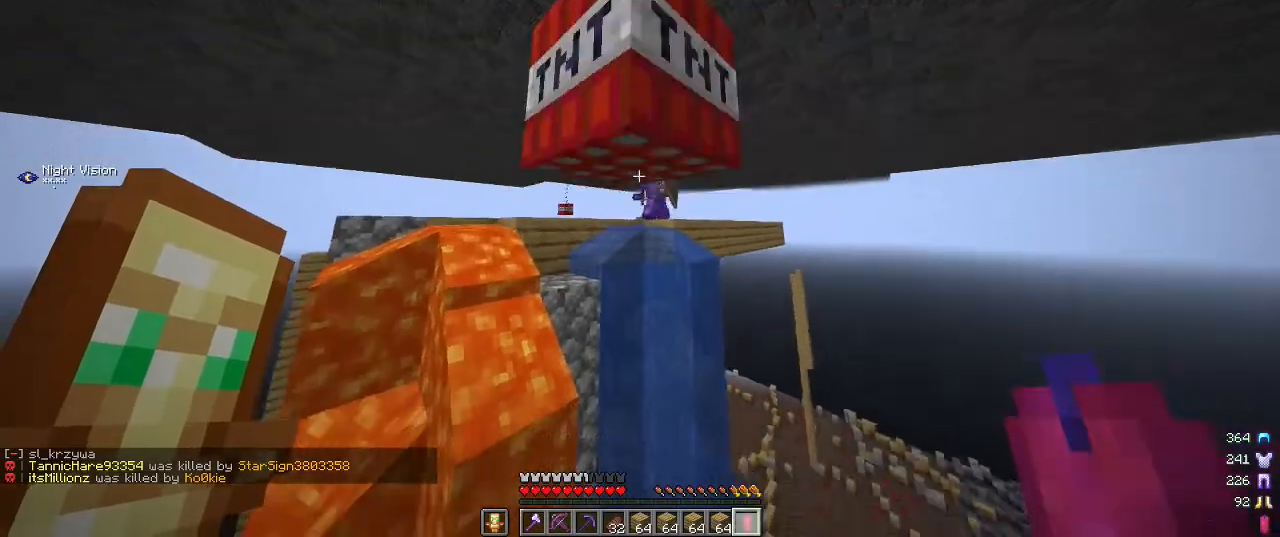
{"keys": ["a", "w"], "mouse": [], "events": [[17, "s", "up"], [84, "mouse_right", "down"], [100, "w", "down"], [184, "d", "up"], [267, "mouse_right", "up"], [400, "a", "down"]]}
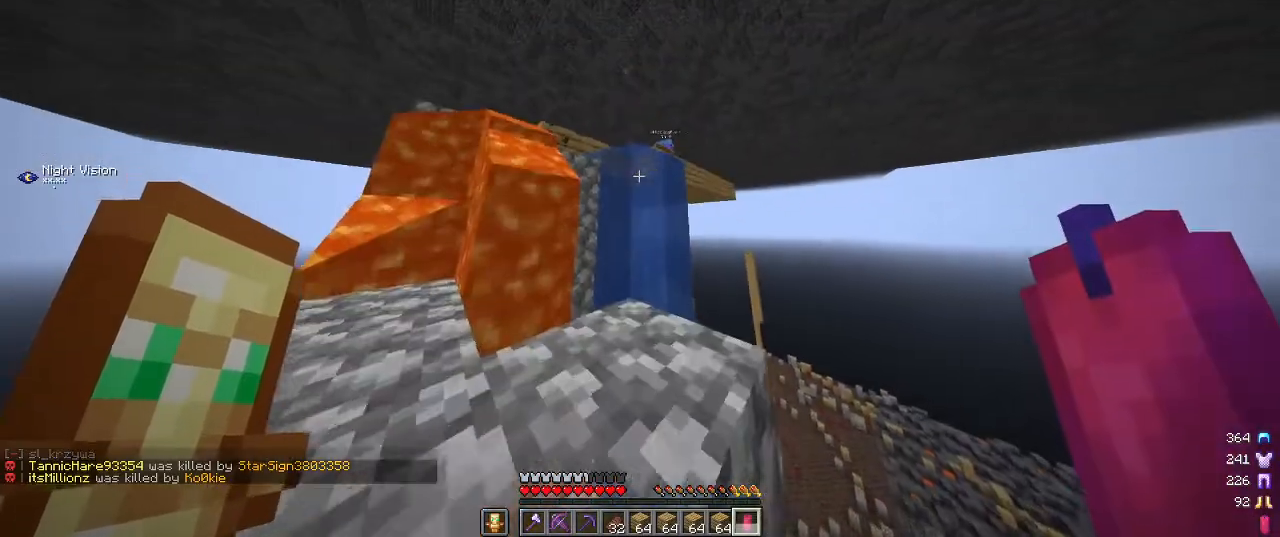
{"keys": ["a"], "mouse": ["right"], "events": [[217, "a", "up"], [234, "mouse_right", "down"], [284, "w", "up"], [400, "a", "down"], [434, "mouse_right", "up"], [500, "mouse_right", "down"]]}
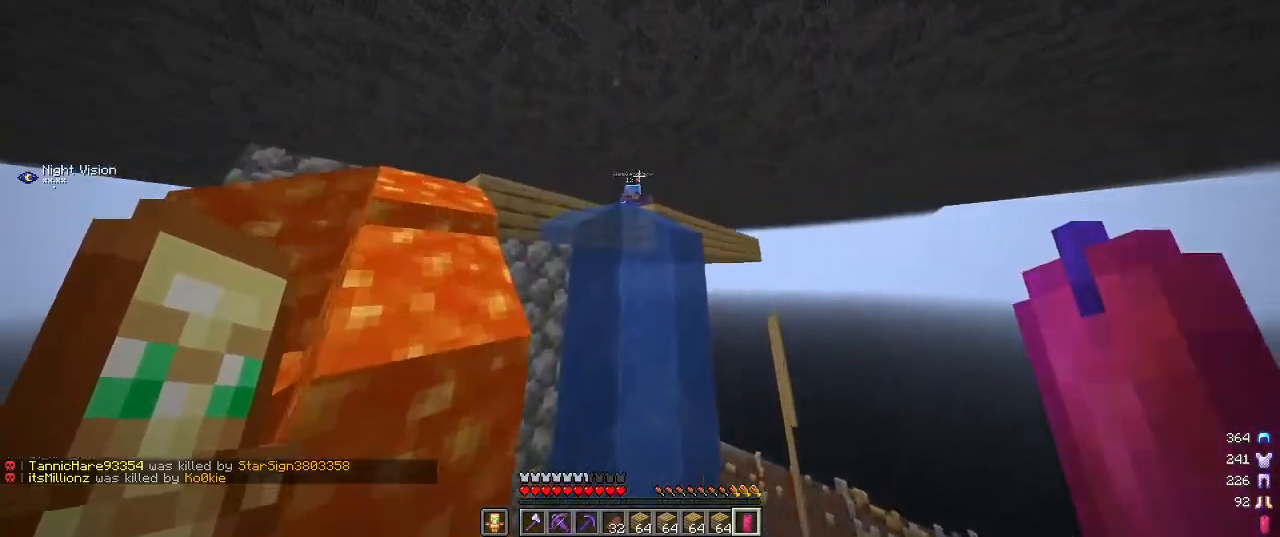
{"keys": [], "mouse": [], "events": [[67, "a", "up"], [150, "mouse_right", "up"], [167, "d", "down"], [217, "a", "down"], [250, "mouse_right", "down"], [317, "s", "down"], [367, "d", "up"], [400, "mouse_right", "up"], [484, "a", "up"], [500, "s", "up"]]}
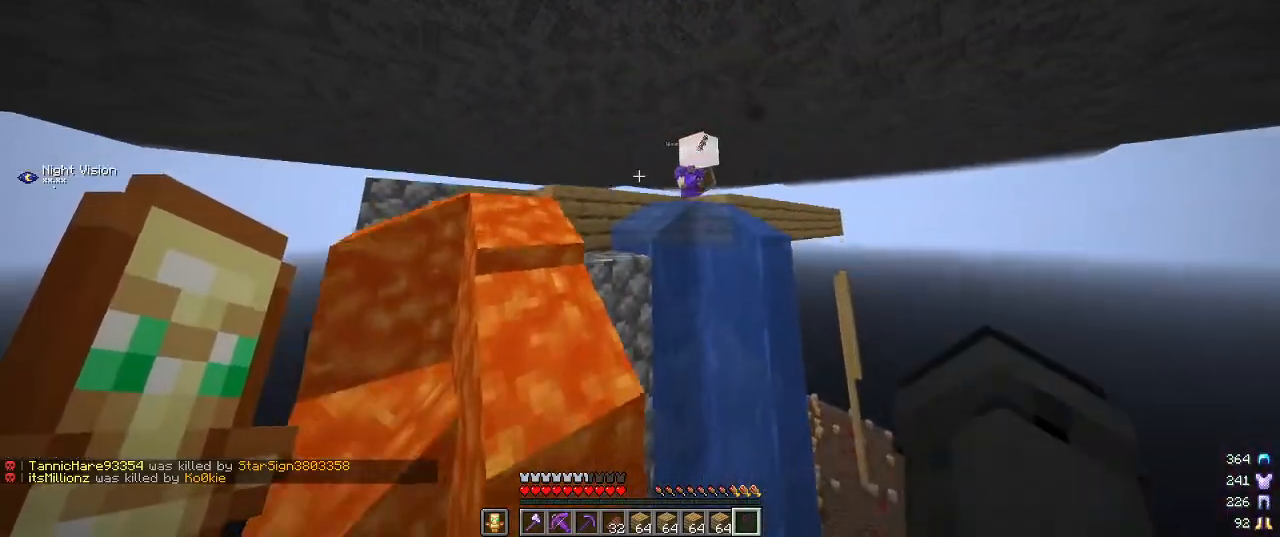
{"keys": ["w"], "mouse": [], "events": [[17, "d", "down"], [400, "w", "down"], [500, "d", "up"]]}
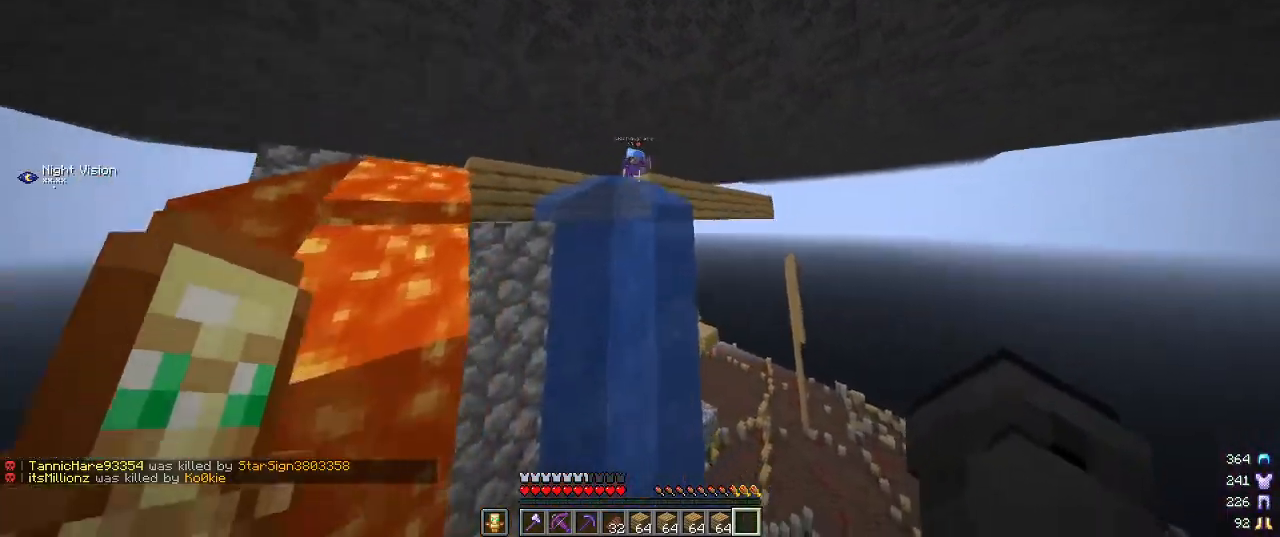
{"keys": ["w"], "mouse": [], "events": []}
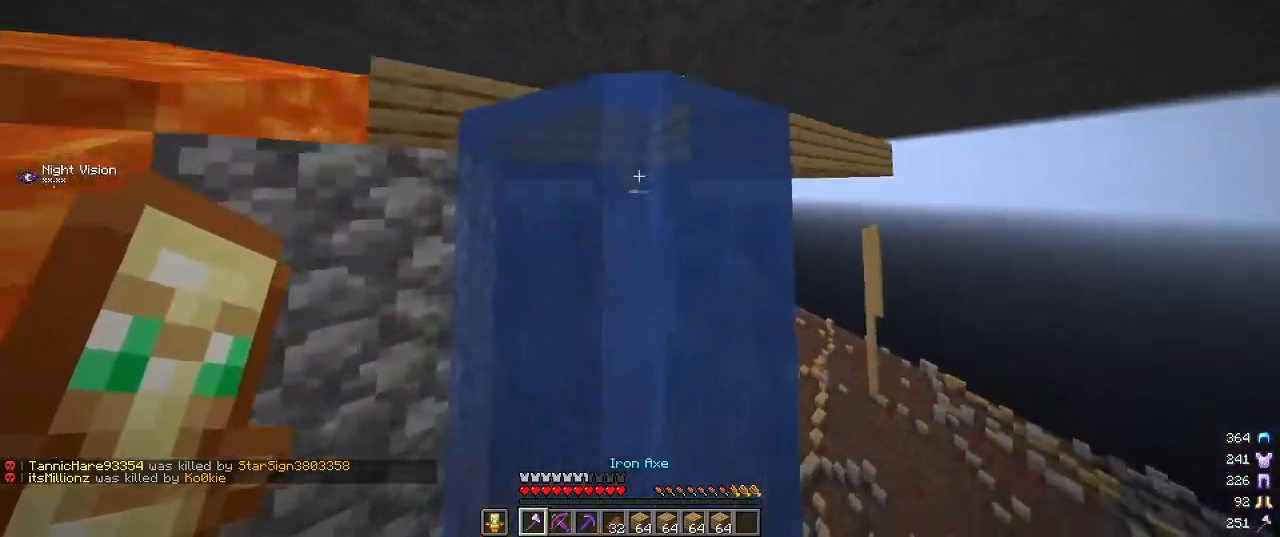
{"keys": ["a"], "mouse": [], "events": [[167, "w", "up"], [250, "a", "down"]]}
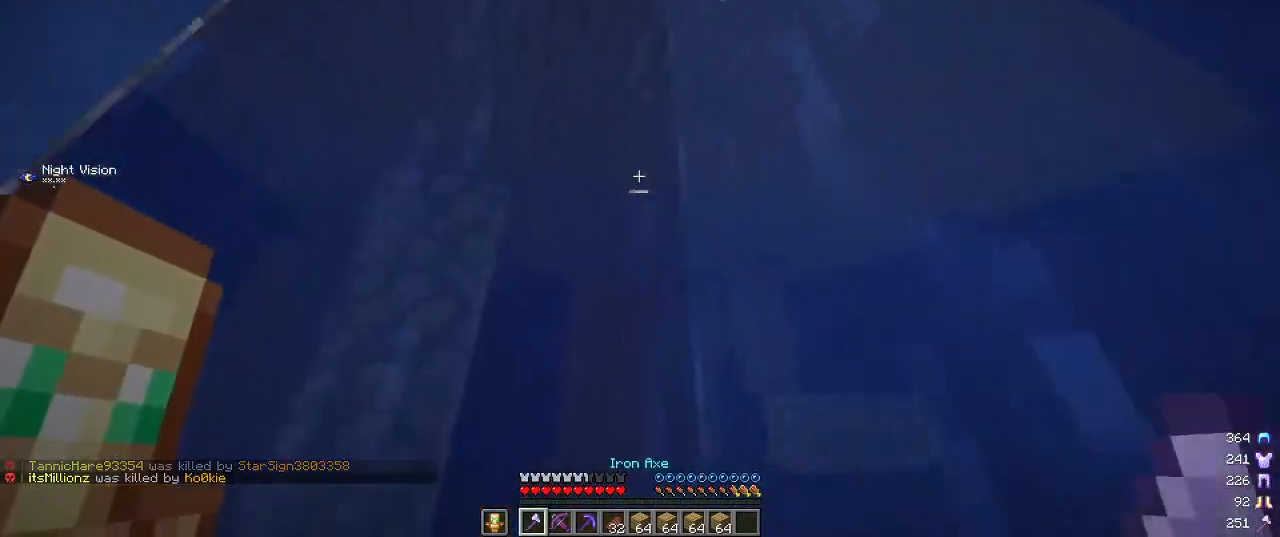
{"keys": [], "mouse": [], "events": [[150, "a", "up"]]}
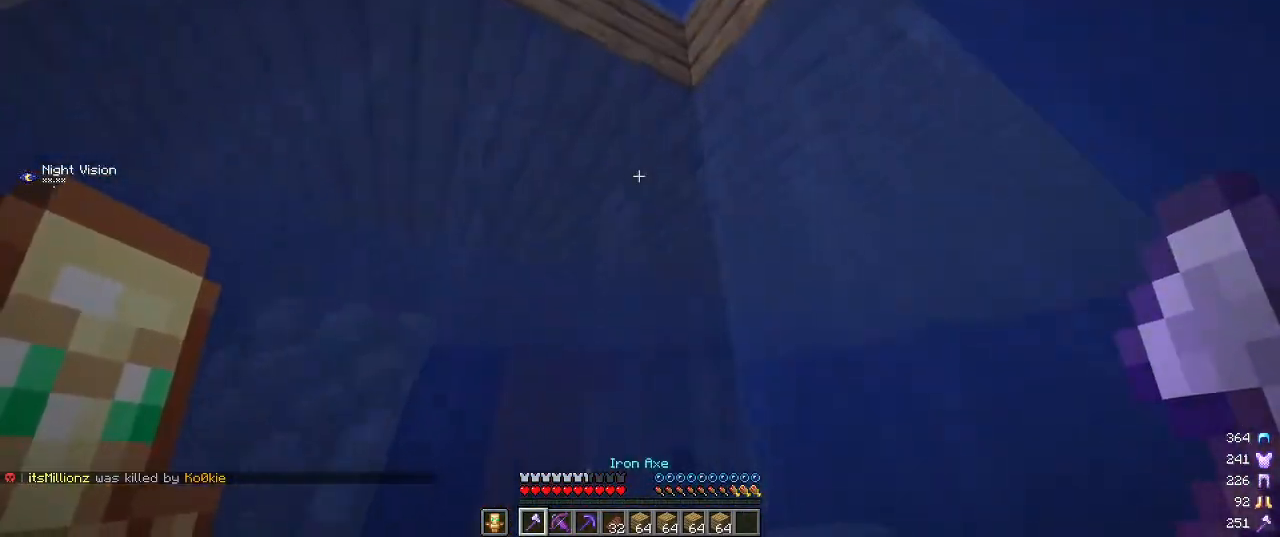
{"keys": [], "mouse": [], "events": []}
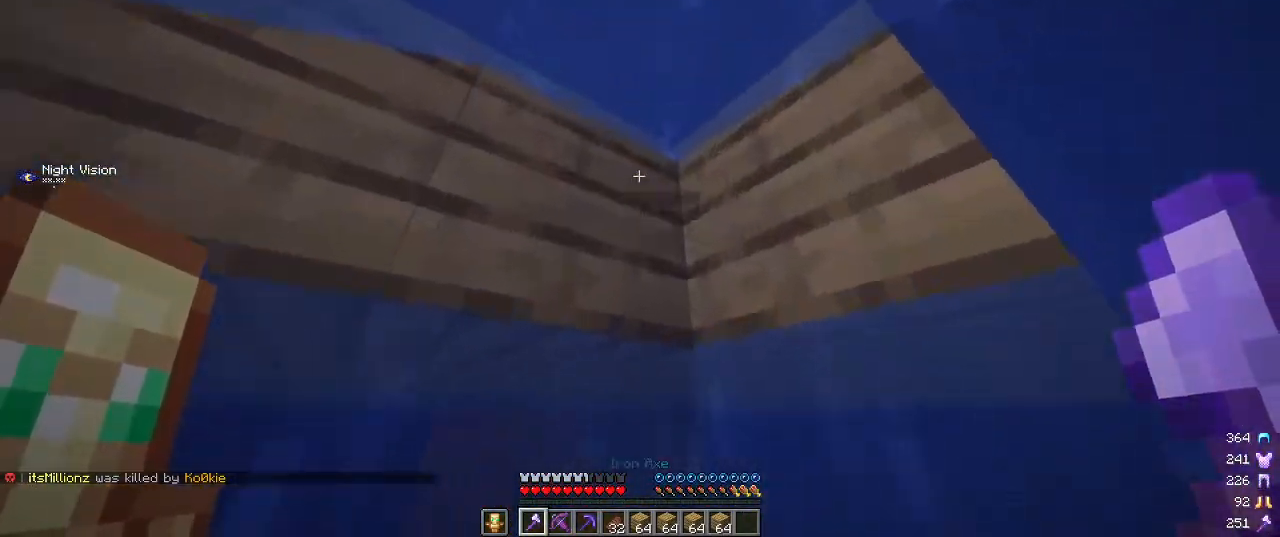
{"keys": ["w"], "mouse": [], "events": [[150, "a", "down"], [167, "w", "down"], [317, "a", "up"]]}
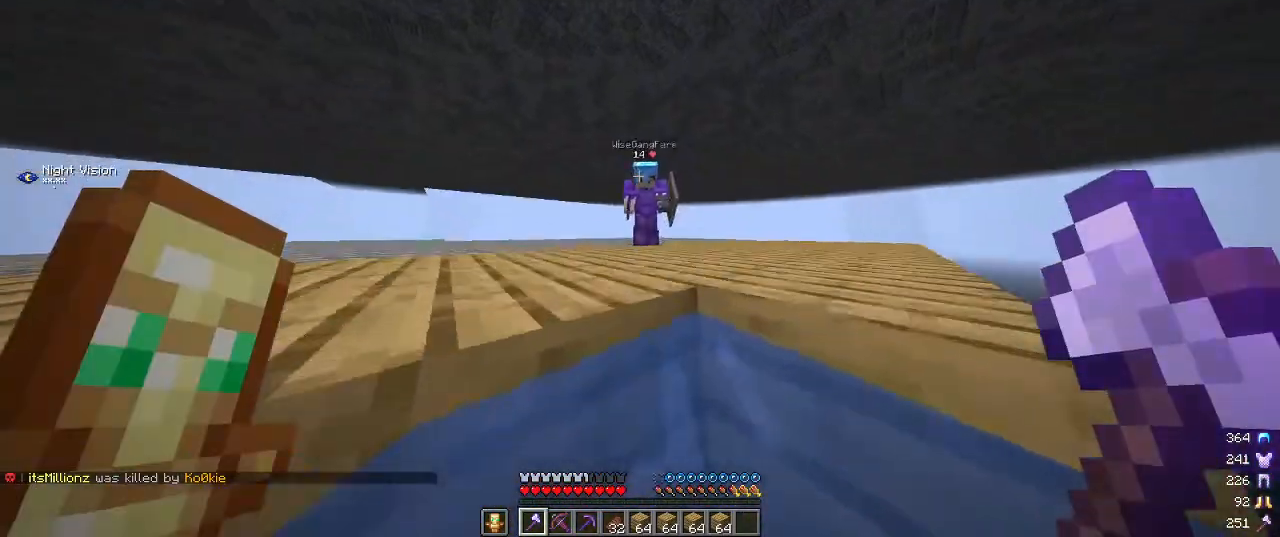
{"keys": ["a", "w"], "mouse": ["left"], "events": [[434, "mouse_left", "down"], [467, "a", "down"]]}
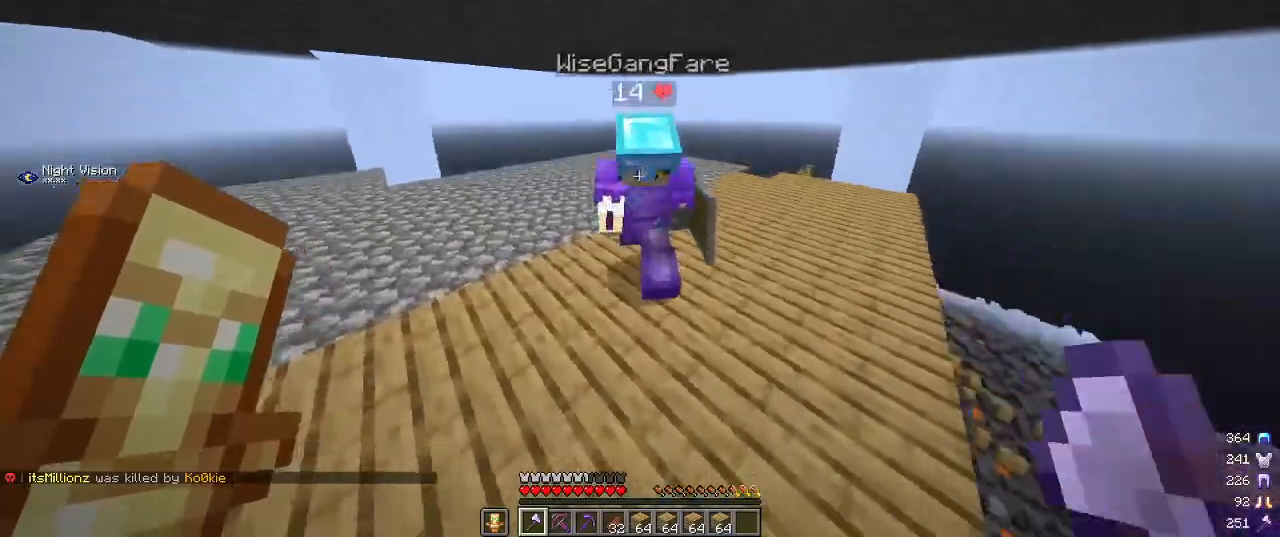
{"keys": ["w"], "mouse": [], "events": [[217, "mouse_left", "up"], [500, "a", "up"]]}
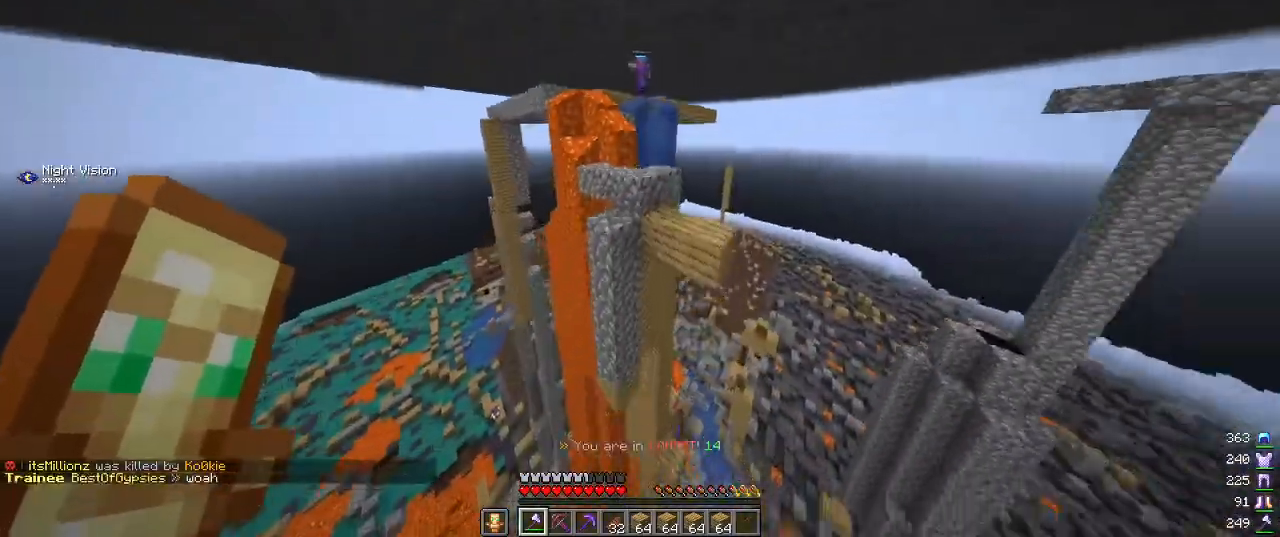
{"keys": ["d", "w"], "mouse": [], "events": [[400, "d", "down"]]}
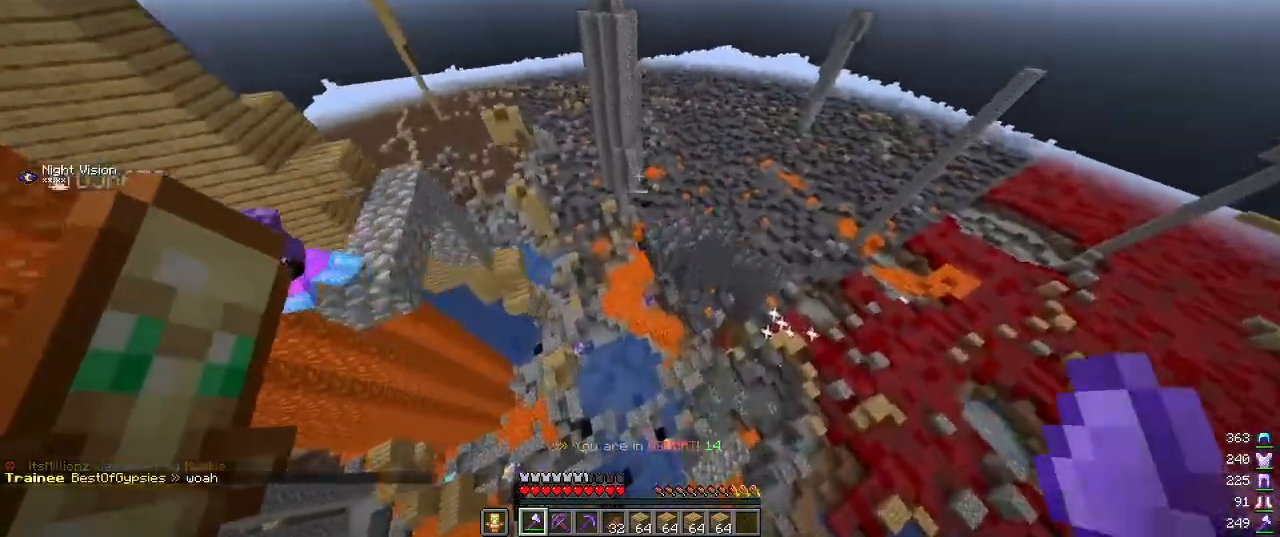
{"keys": ["a"], "mouse": [], "events": [[217, "a", "down"], [300, "d", "up"], [350, "w", "up"]]}
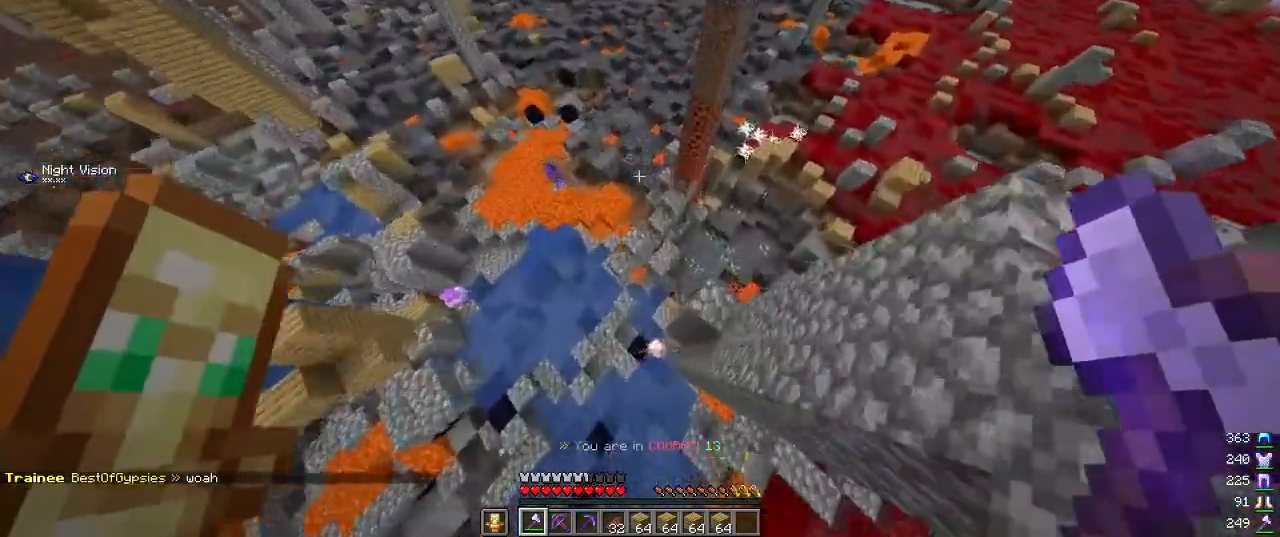
{"keys": ["d", "w"], "mouse": ["left"], "events": [[300, "d", "down"], [350, "a", "up"], [367, "mouse_left", "down"], [400, "w", "down"]]}
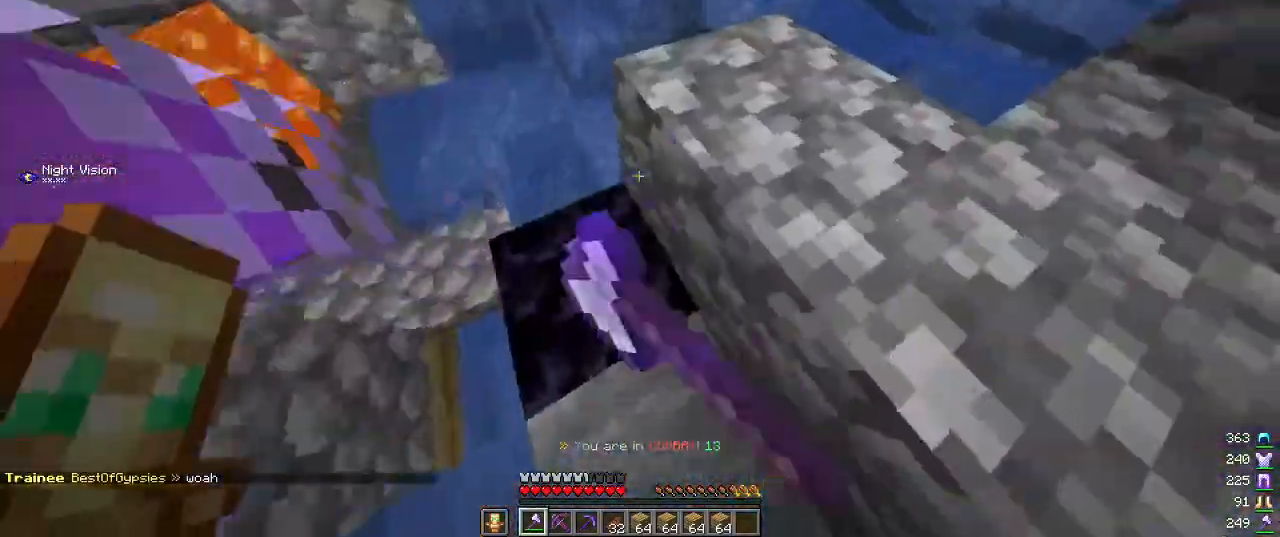
{"keys": ["a", "w"], "mouse": [], "events": [[17, "d", "up"], [117, "a", "down"], [134, "mouse_left", "up"], [200, "w", "up"], [300, "w", "down"]]}
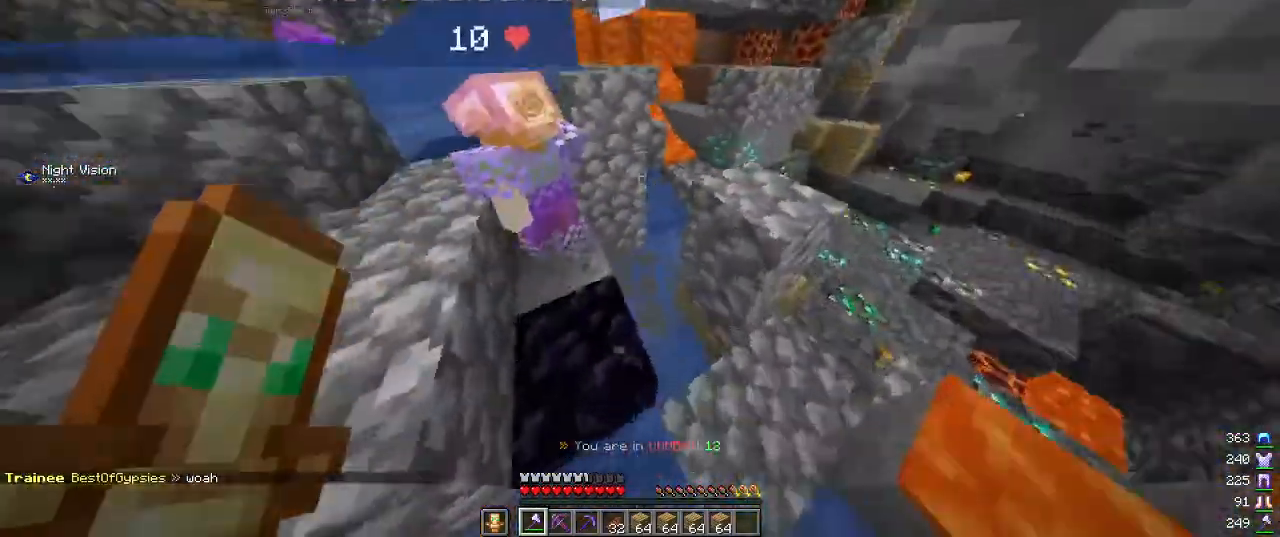
{"keys": ["a", "w"], "mouse": [], "events": [[100, "a", "up"], [267, "a", "down"]]}
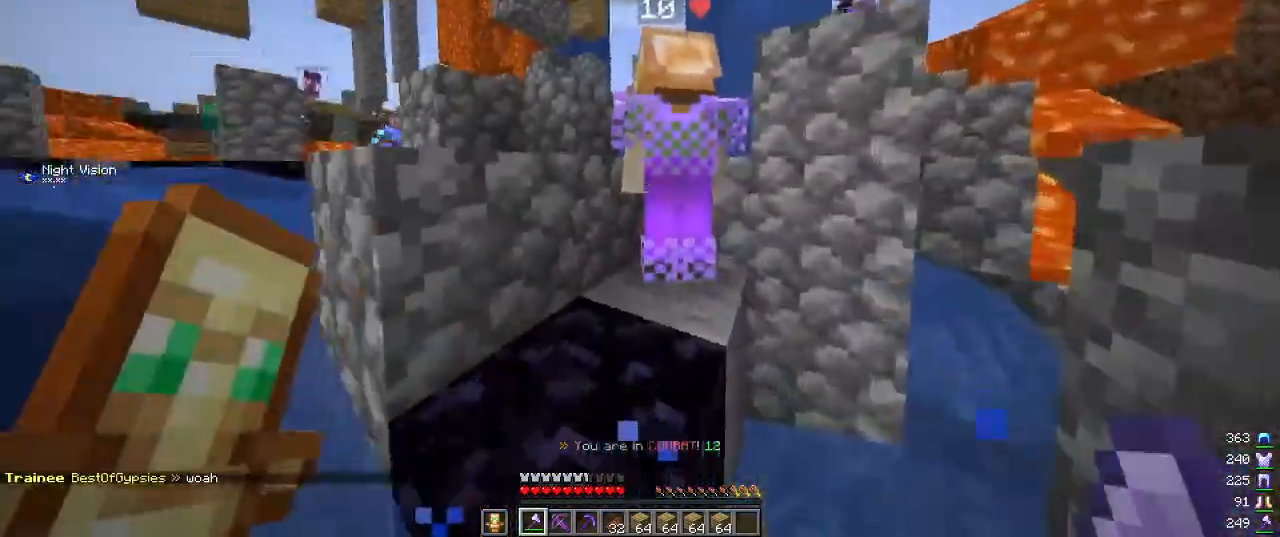
{"keys": ["a", "w"], "mouse": [], "events": [[67, "mouse_left", "down"], [167, "a", "up"], [234, "mouse_left", "up"], [384, "a", "down"]]}
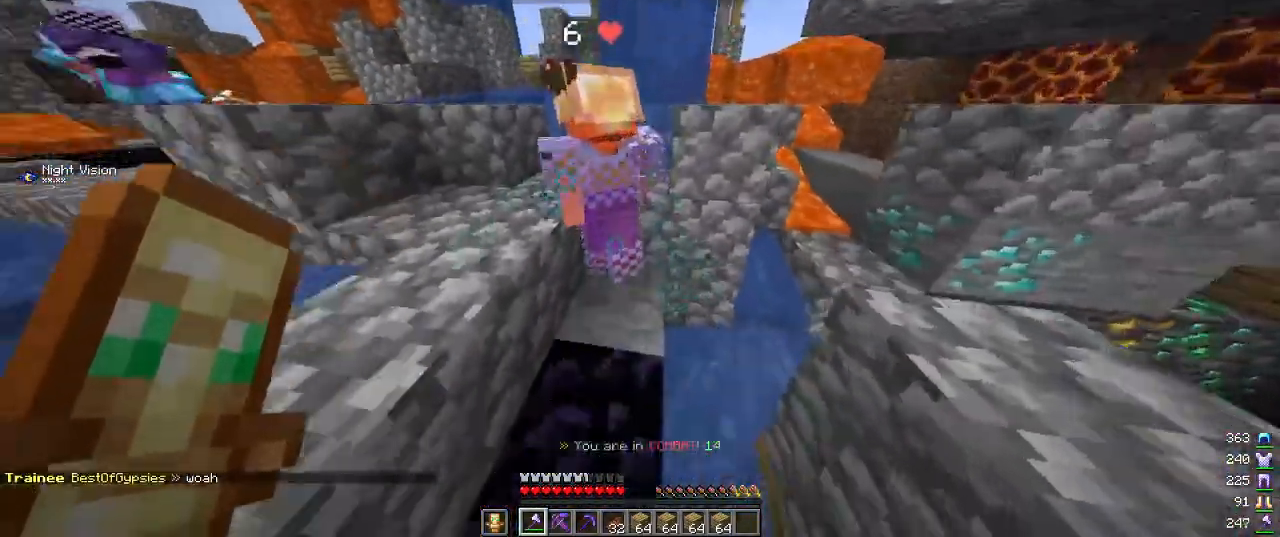
{"keys": [], "mouse": [], "events": [[67, "w", "up"], [84, "mouse_left", "down"], [234, "mouse_left", "up"], [434, "a", "up"]]}